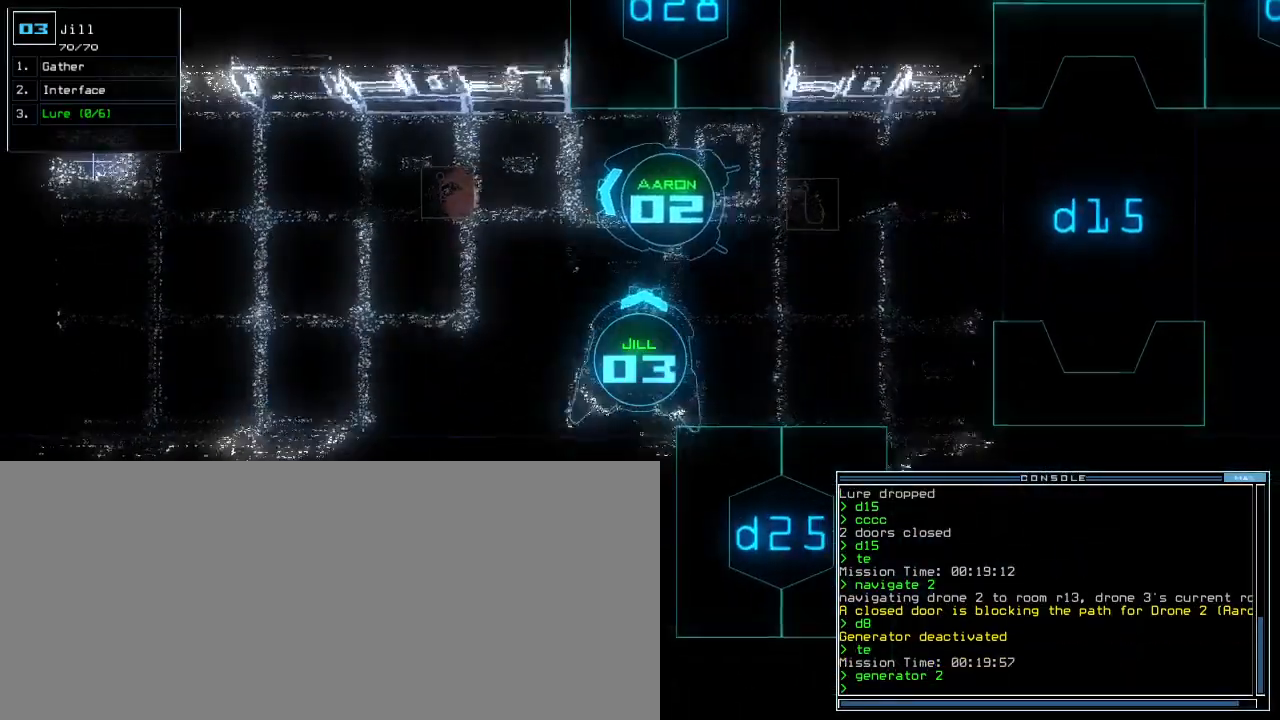
Gameplay with keyboard; each line is a JSON object with the keys held at the frame after it. "events" lists presses ("down") and releases ("up") of ".", "0", "1", "2", "3", "4", "5", "6", "7", "8", "9", "a", "b", "backspace", "c", "comma", "ctrl_l", "ctrl_r", "d", "down", "e", "equals", "escape", "f", "f4", "g", "h", "i", "j", "k", "l", "left", "m", "minus", "n", "o", "p", "q", "quote", "r", "return", "right", "s", "semicolon", "shift_l", "shift_r", "space", "t", "tab", "tilde", "u", "up", "v", "w", "x", "y" and "z" between this image and that frame as [ms after this image, input, new state], when the widget could be followed in between. No other keys are recorded. Mouse input is not recorded. Not read: caps_lock other_keys.
{"keys": ["up"], "events": [[317, "right", "up"]]}
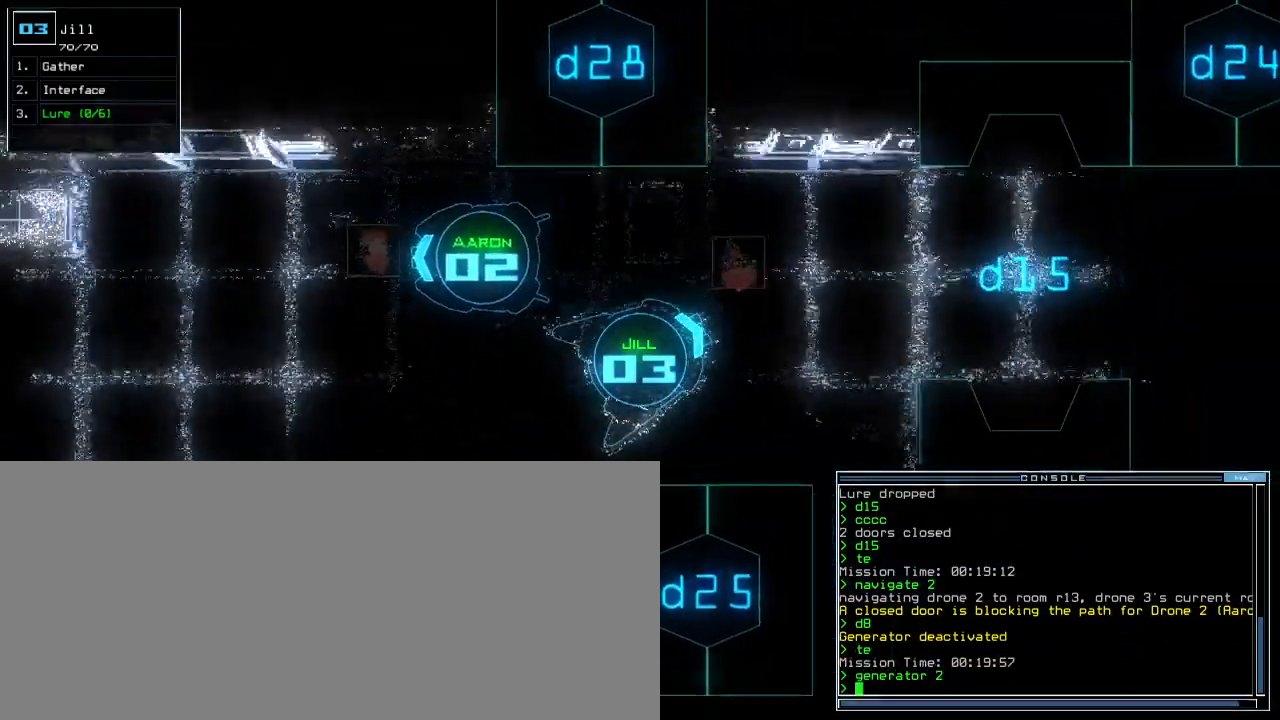
{"keys": ["up"]}
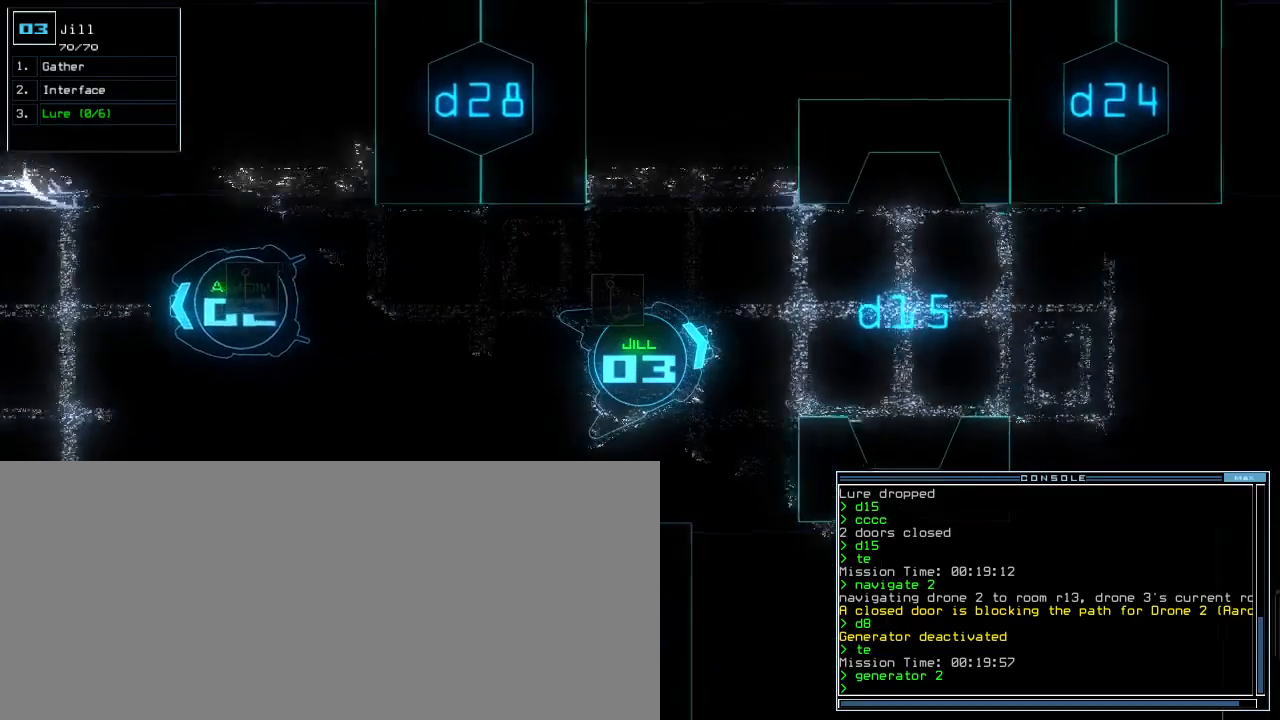
{"keys": ["up"], "events": [[150, "right", "down"], [200, "right", "up"]]}
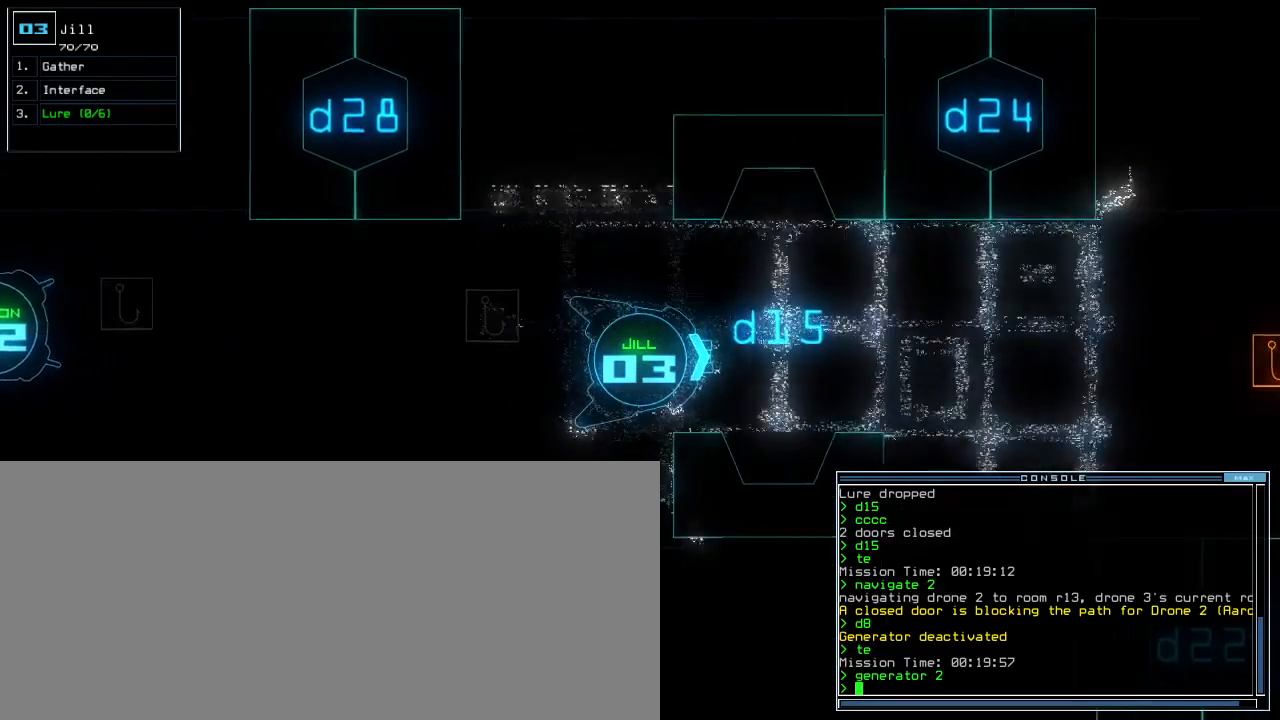
{"keys": ["up"]}
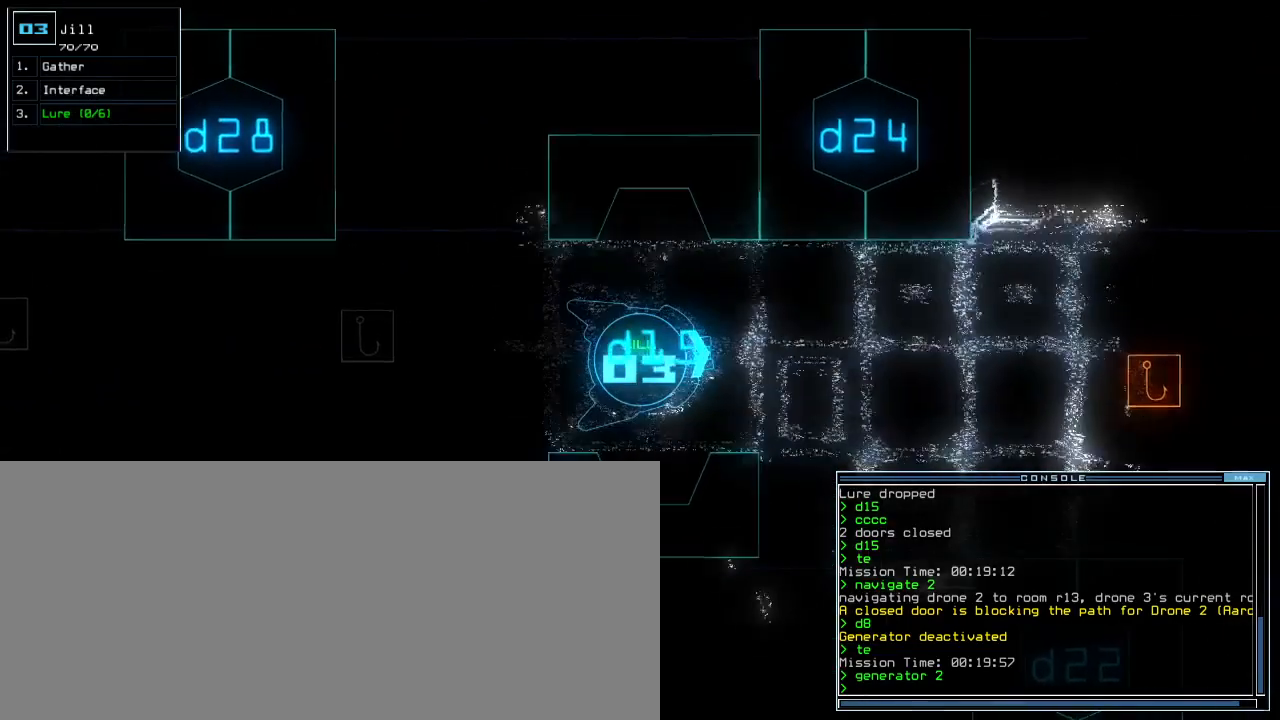
{"keys": ["right", "up"], "events": [[233, "p", "down"], [317, "i", "down"], [333, "p", "up"], [400, "i", "up"], [483, "right", "down"]]}
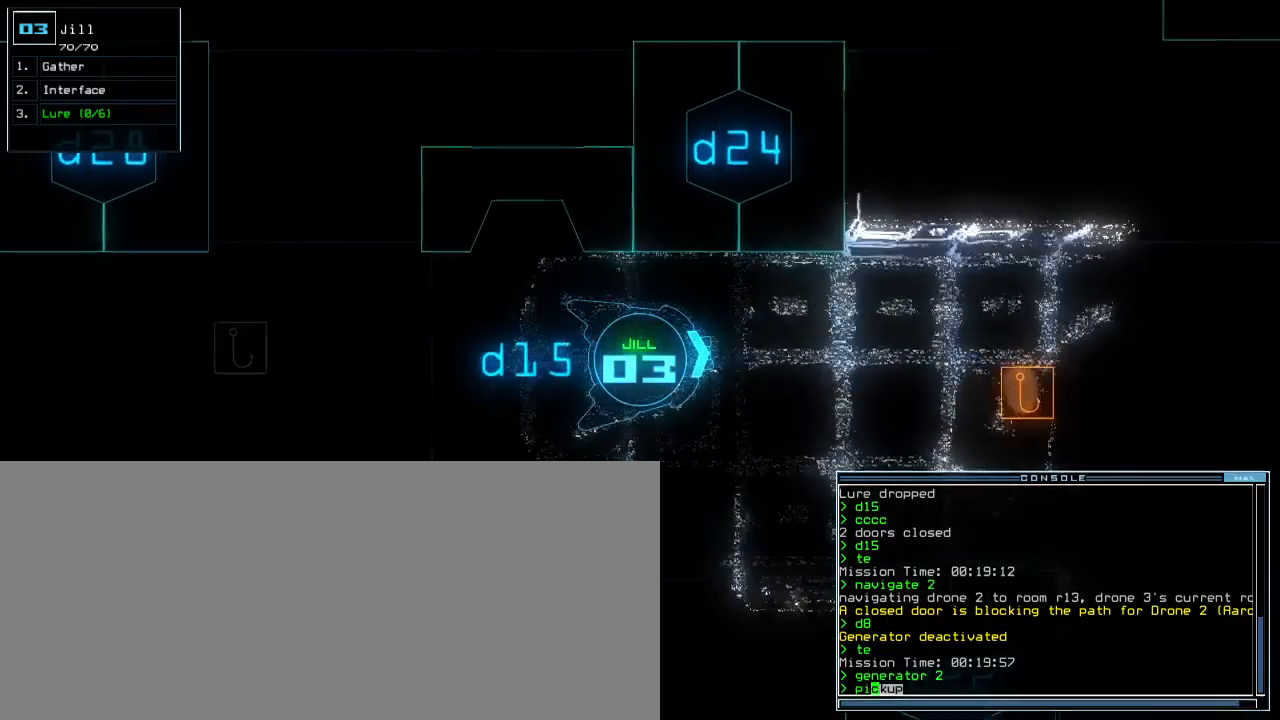
{"keys": ["up"], "events": [[33, "right", "up"]]}
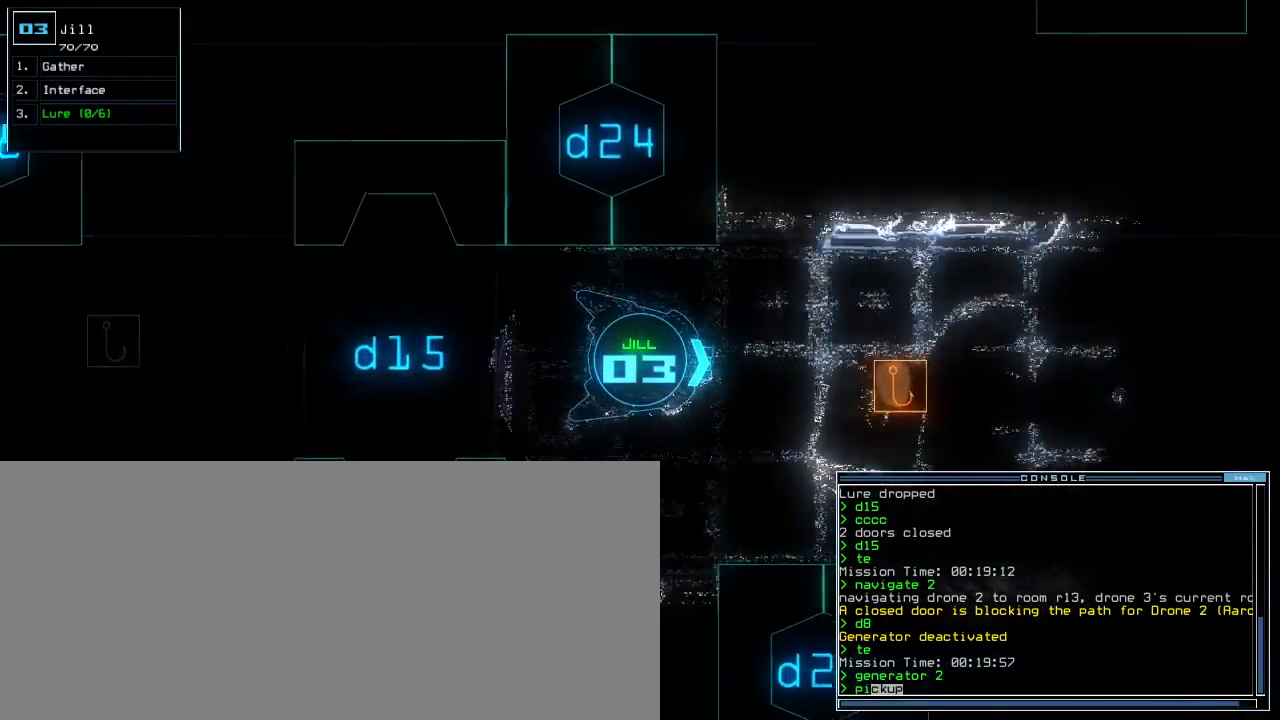
{"keys": ["return", "up"], "events": [[217, "ctrl_l", "down"], [317, "ctrl_l", "up"], [483, "return", "down"]]}
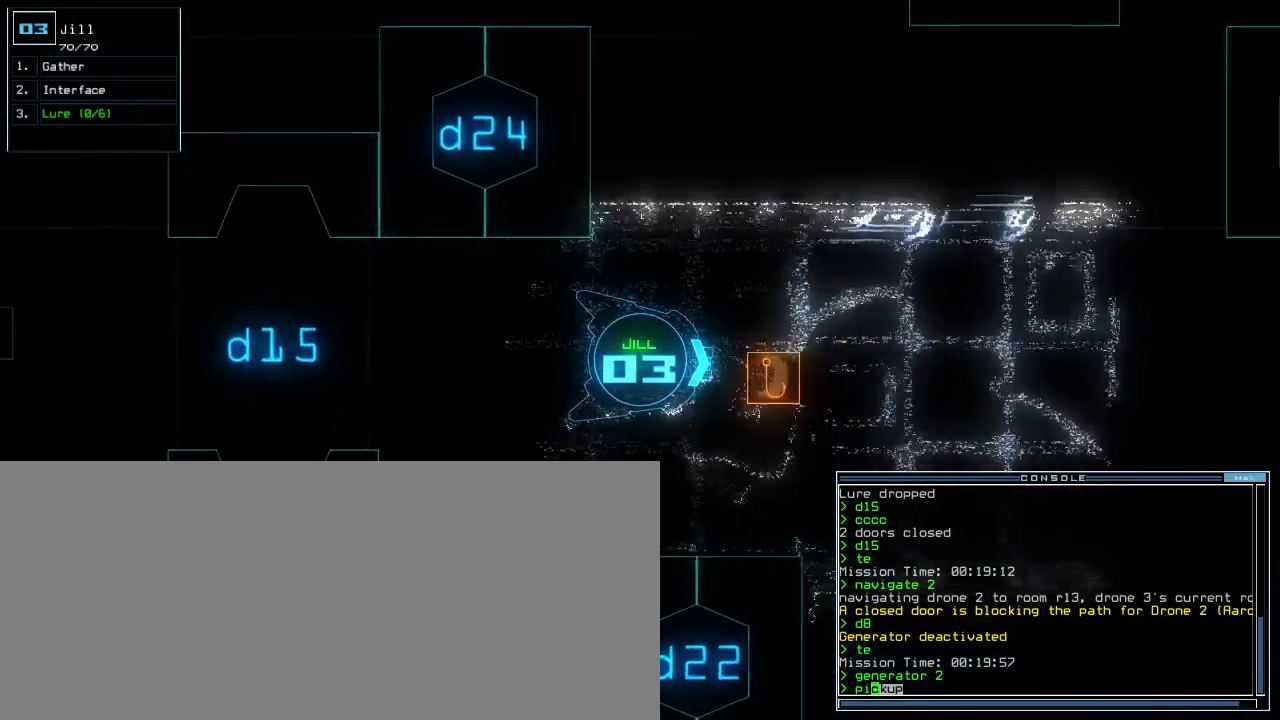
{"keys": ["d", "left"], "events": [[33, "return", "up"], [67, "up", "up"], [150, "space", "down"], [200, "d", "down"], [233, "space", "up"], [433, "left", "down"]]}
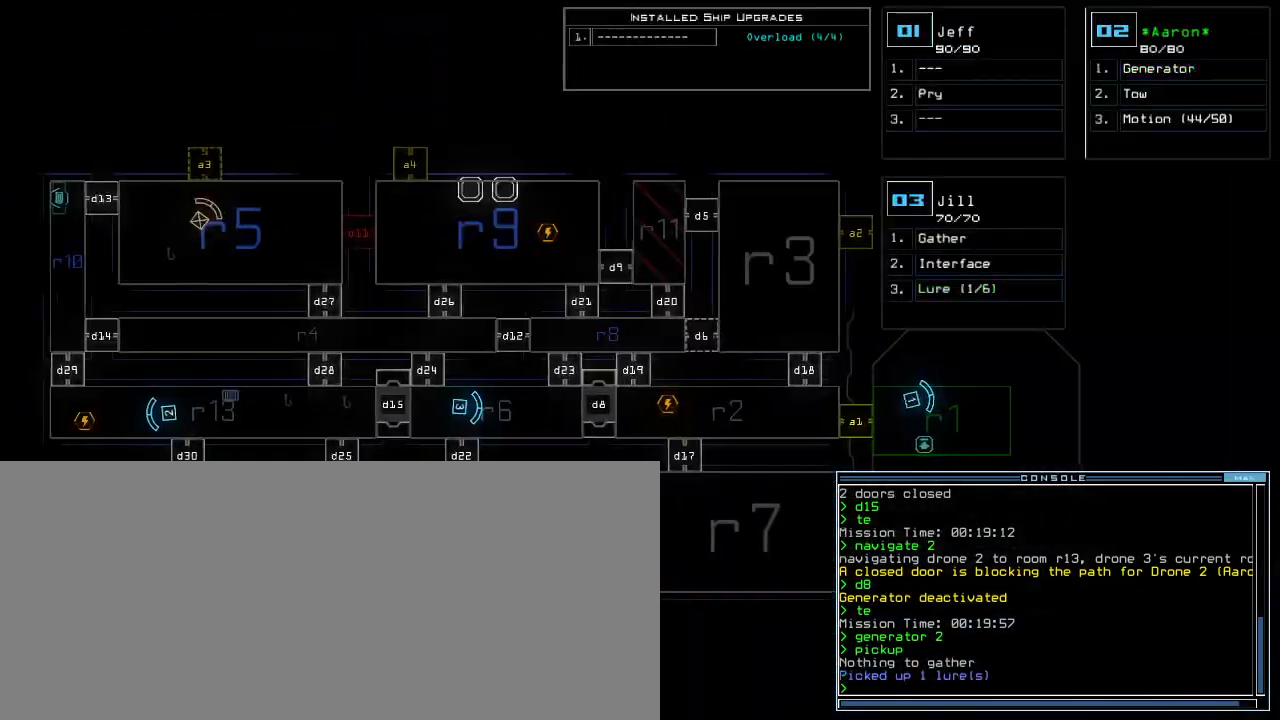
{"keys": [], "events": [[33, "d", "up"], [417, "left", "up"]]}
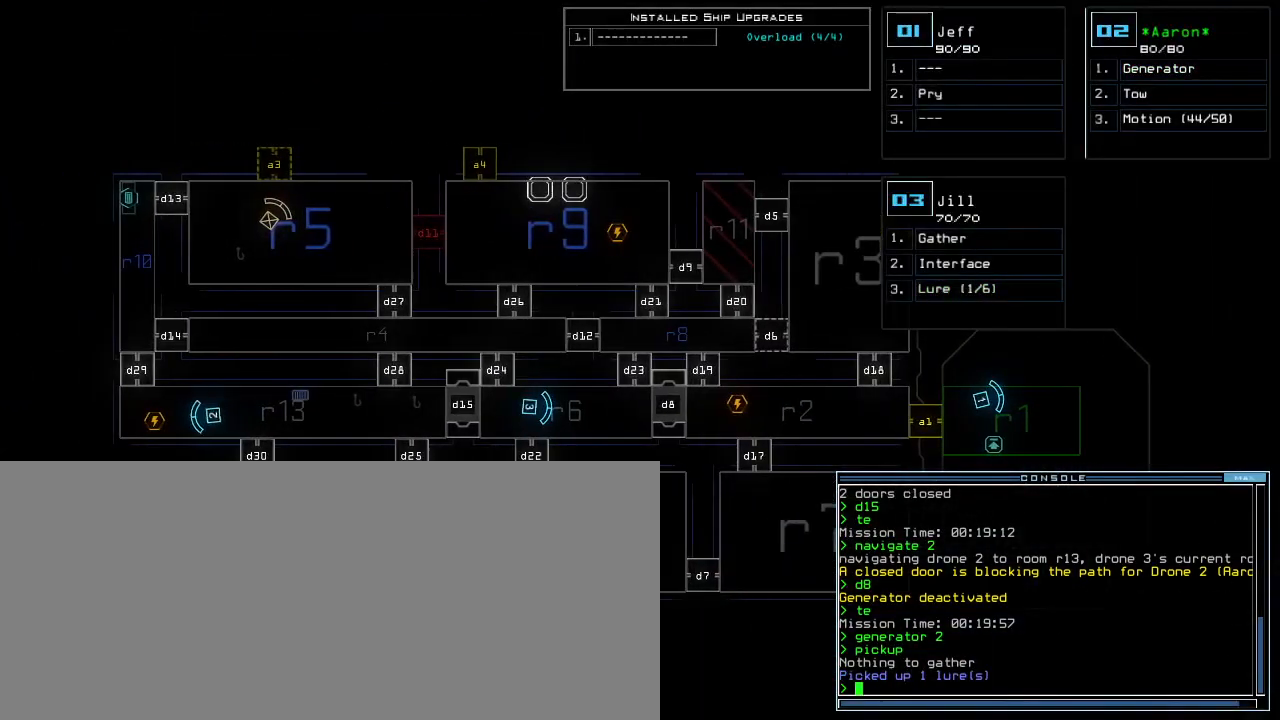
{"keys": [], "events": []}
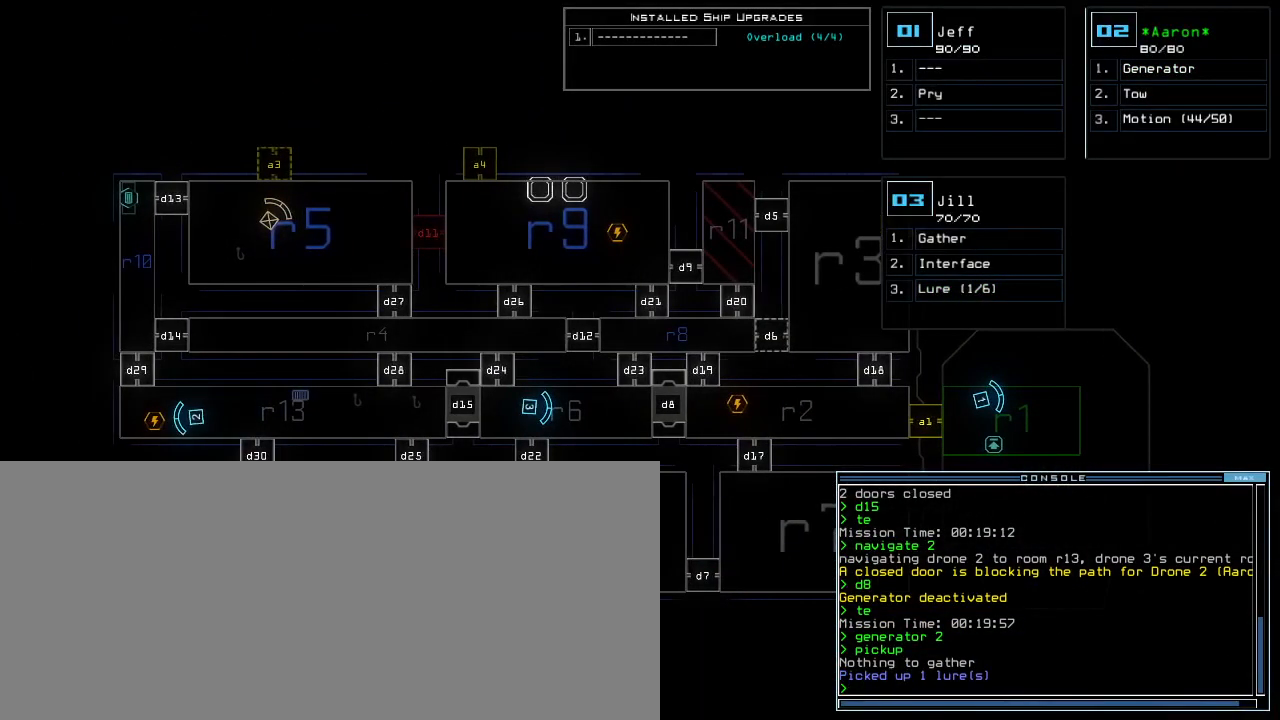
{"keys": [], "events": []}
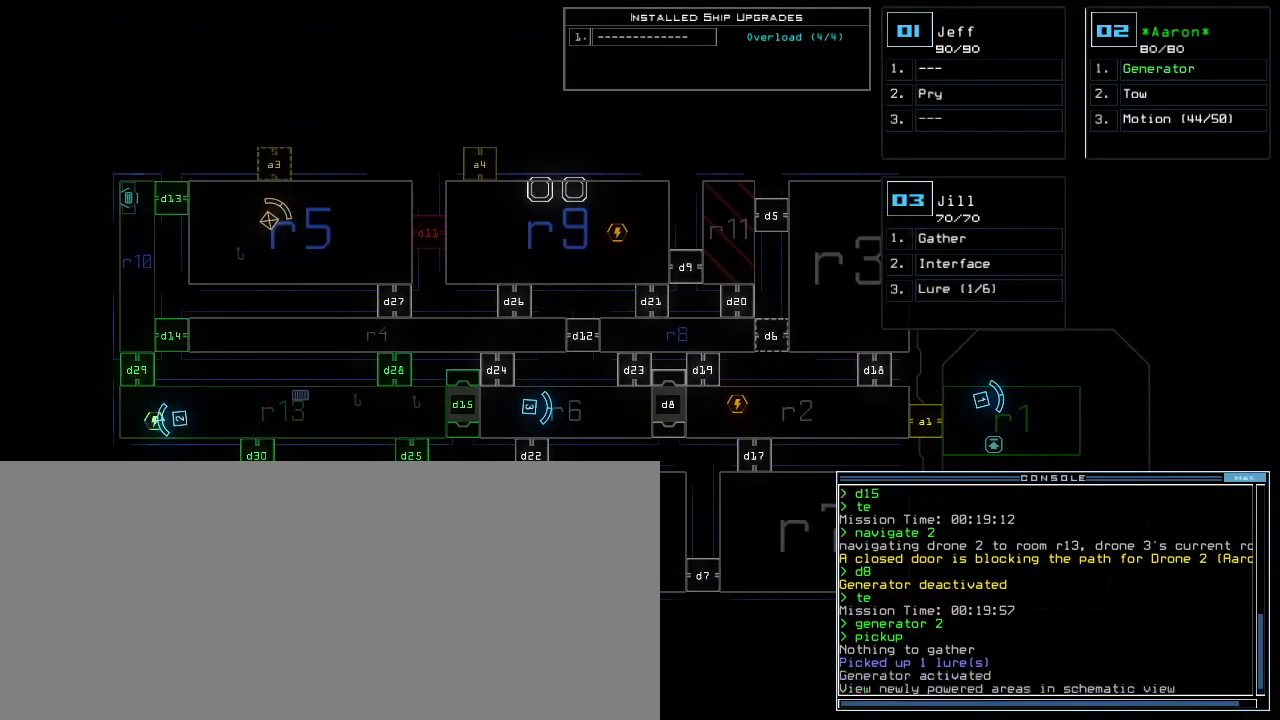
{"keys": [], "events": []}
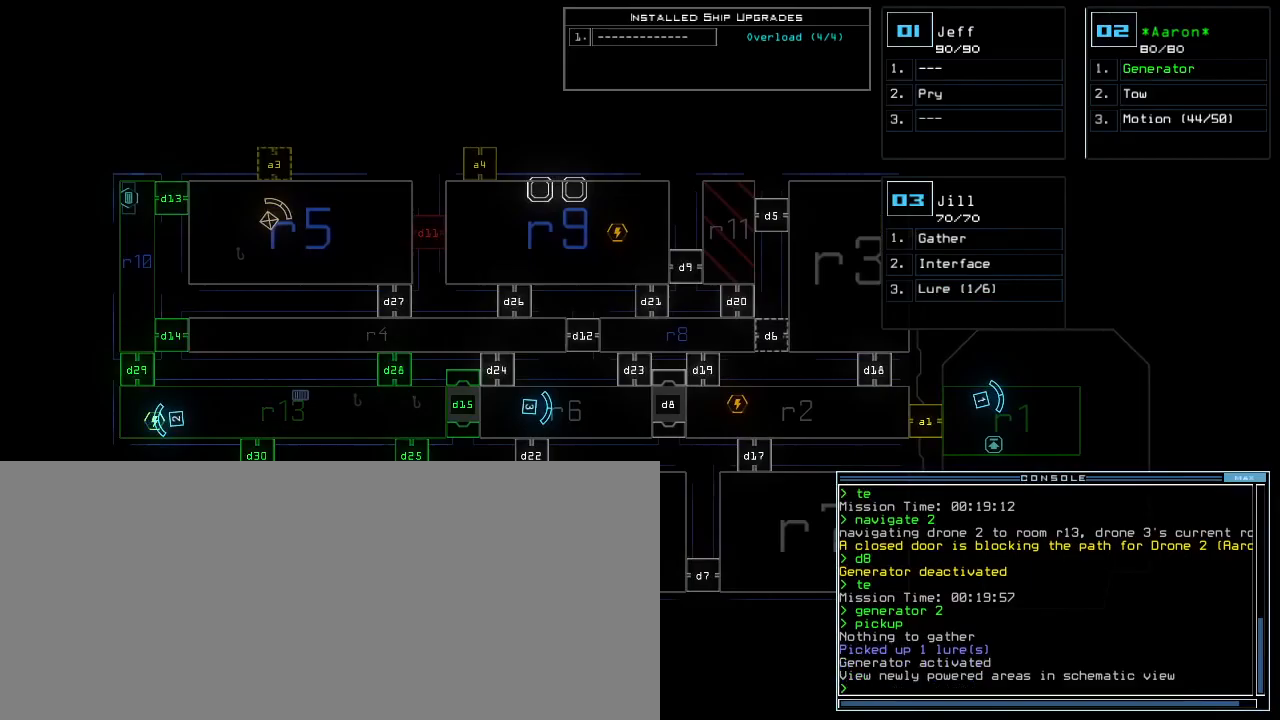
{"keys": [], "events": []}
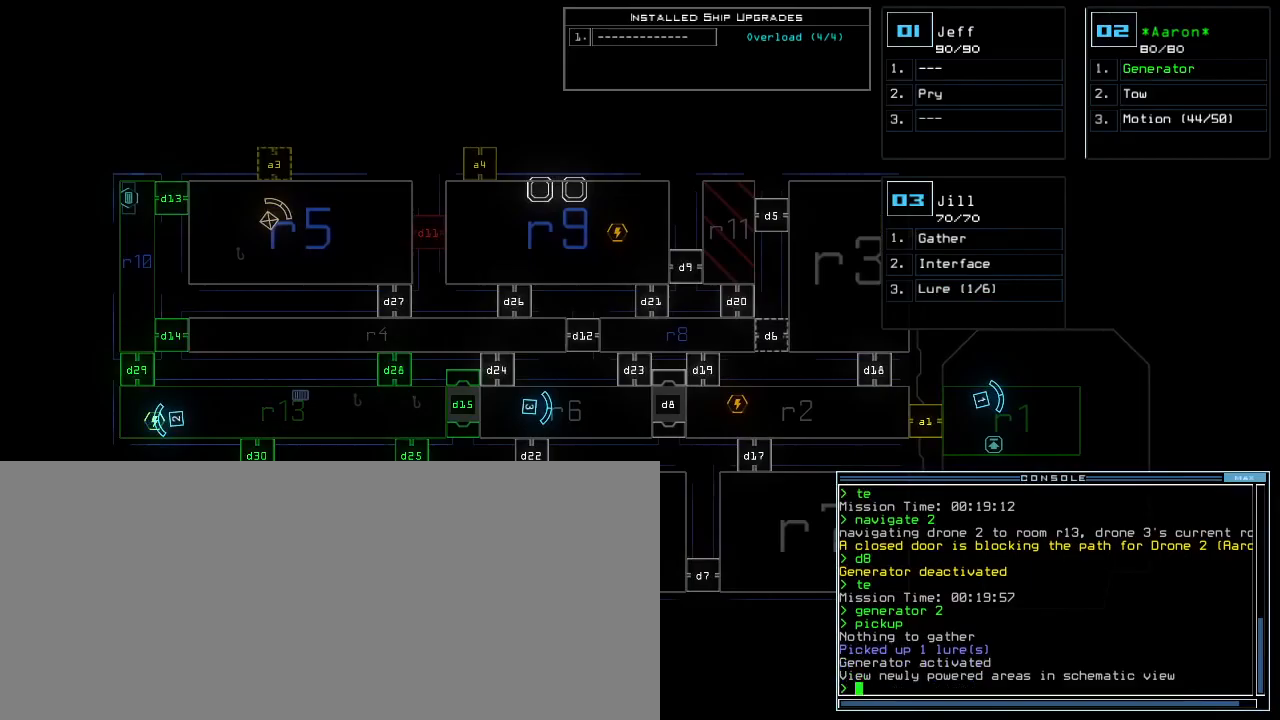
{"keys": ["4"], "events": [[17, "d", "down"], [67, "d", "up"], [183, "1", "down"], [250, "1", "up"], [450, "4", "down"]]}
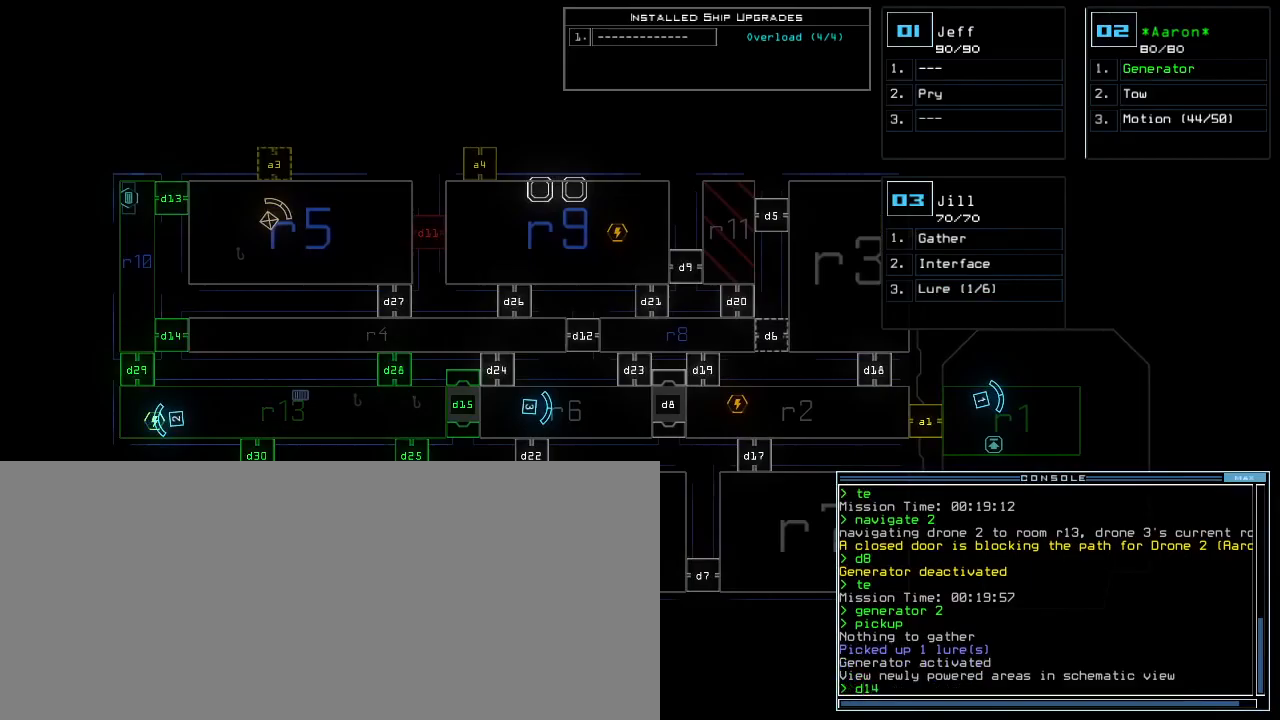
{"keys": [], "events": [[17, "4", "up"], [17, "return", "down"], [83, "return", "up"]]}
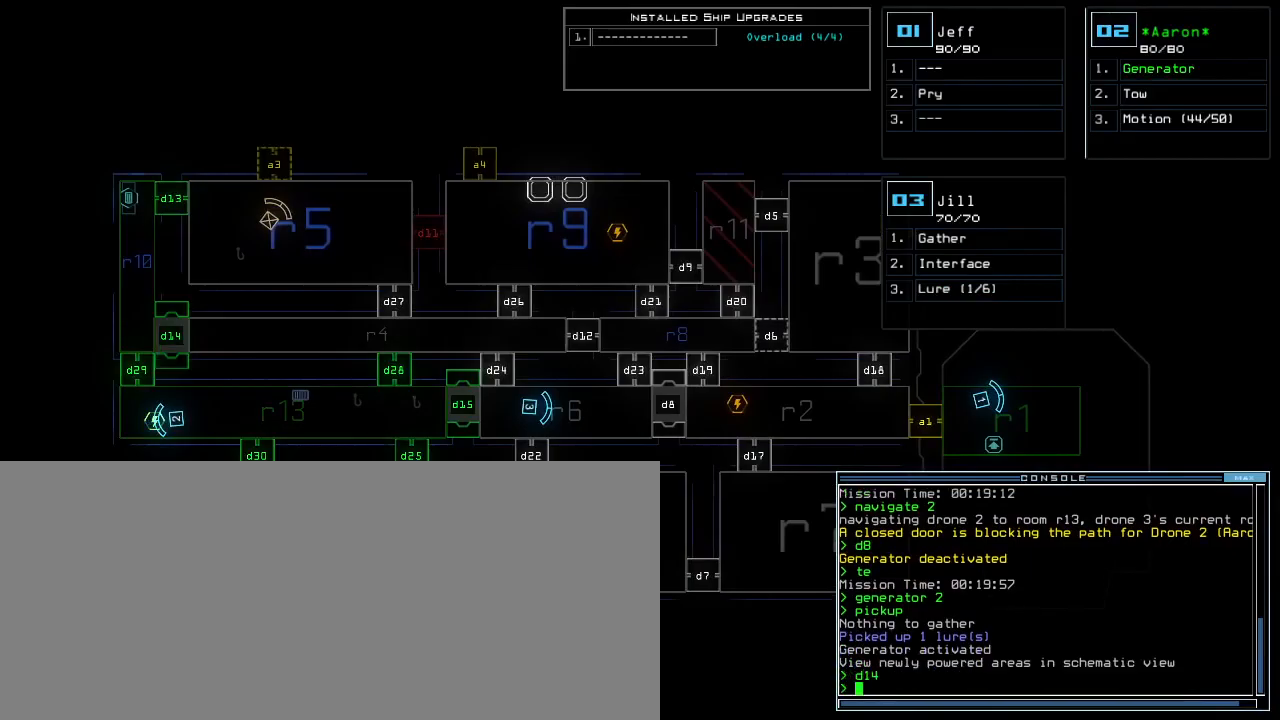
{"keys": ["down", "left"], "events": [[167, "3", "down"], [200, "down", "down"], [250, "3", "up"], [283, "left", "down"]]}
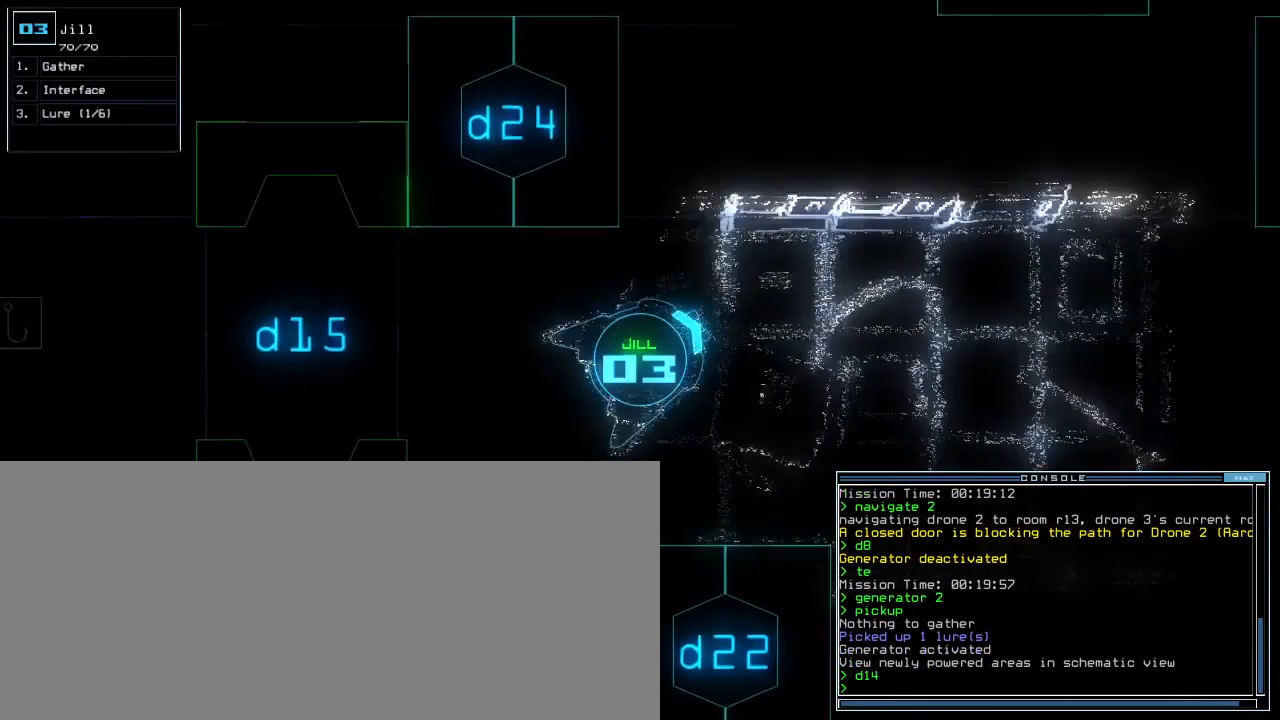
{"keys": ["left", "up"]}
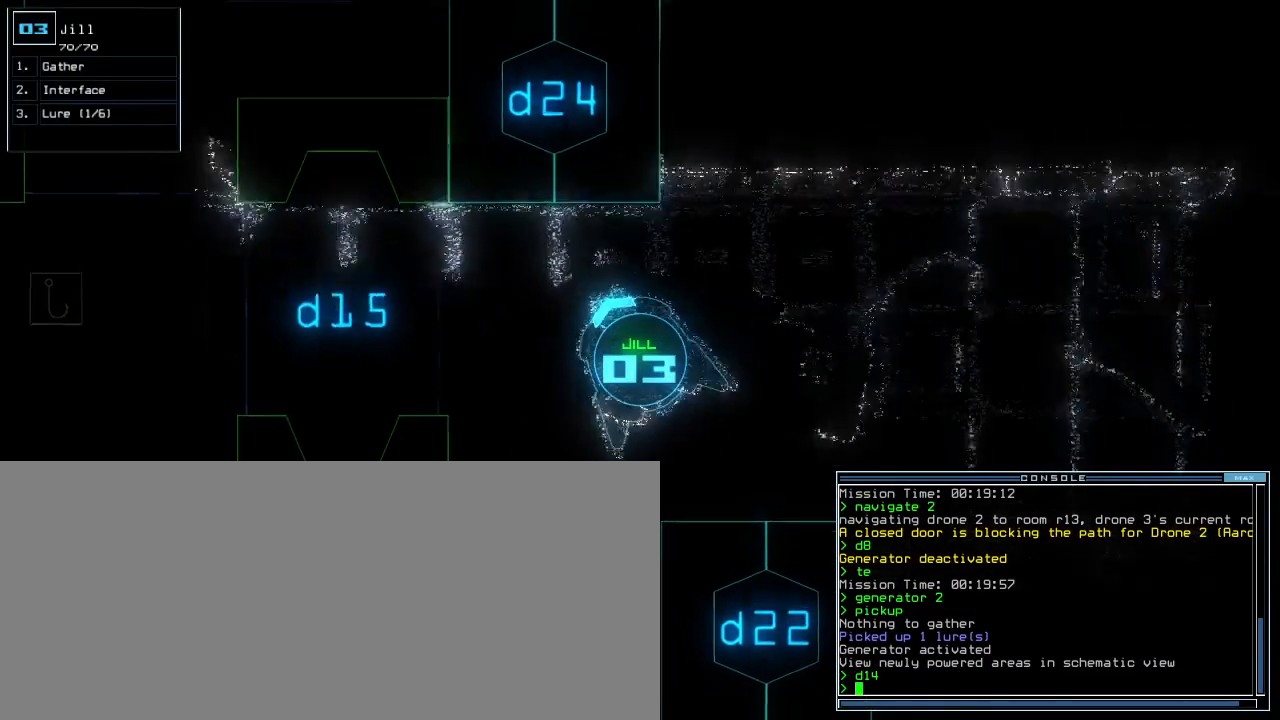
{"keys": ["up"]}
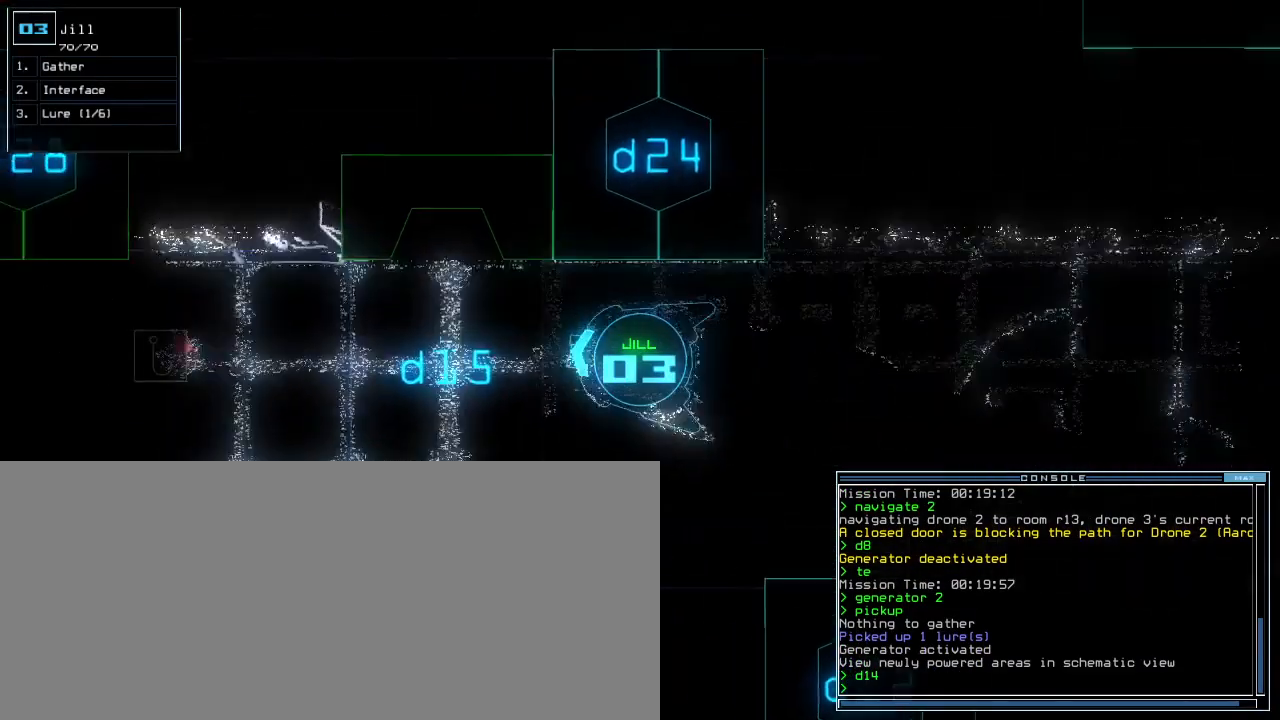
{"keys": ["up"], "events": [[283, "left", "down"], [317, "left", "up"]]}
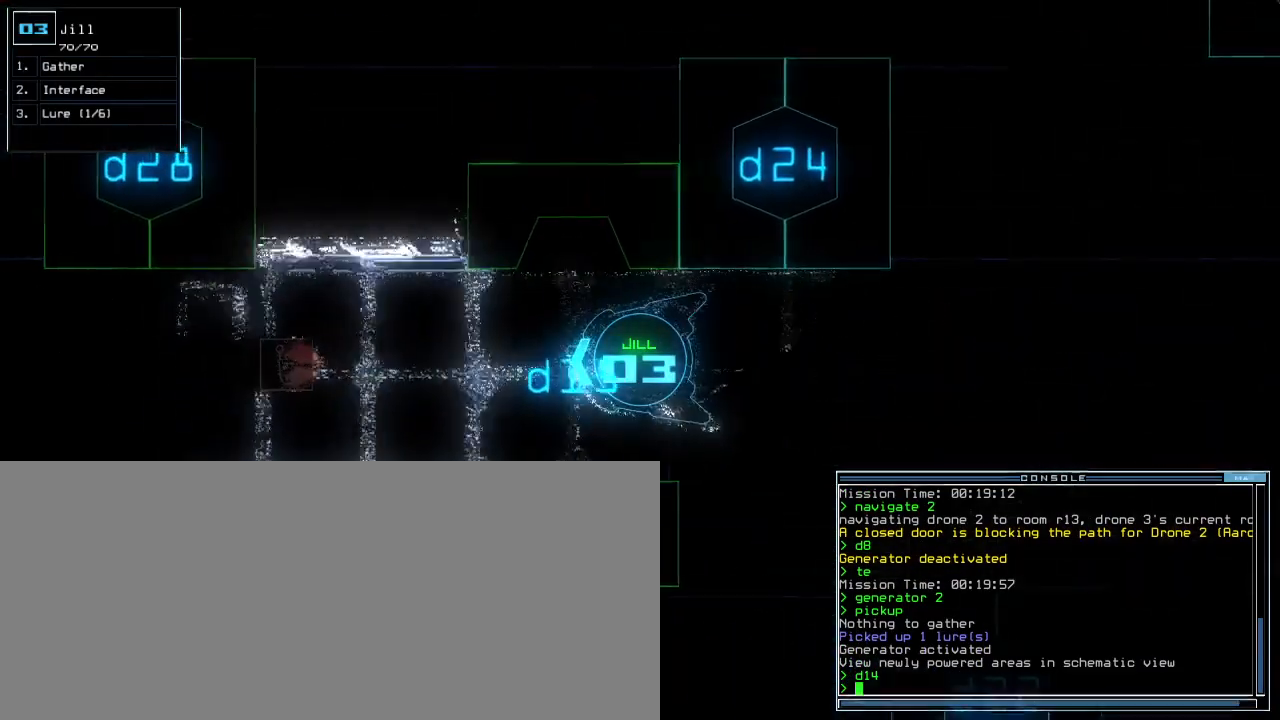
{"keys": ["up"], "events": []}